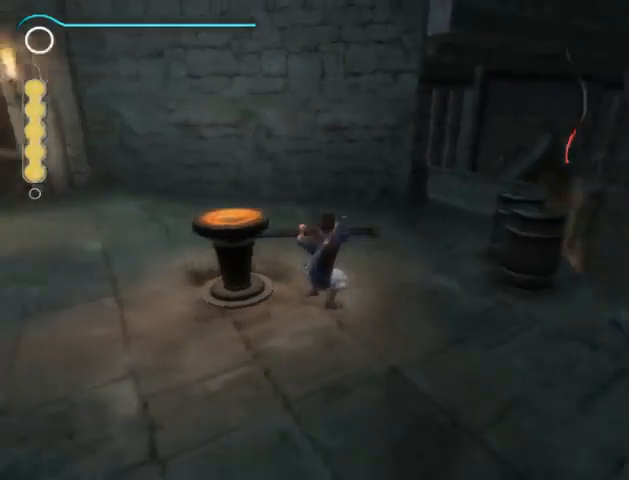
Gameplay with a controller (Xbox layout); each line is a JSON object with the inputs held at the frame after it. "events" lists button and stick changes between this image and that frame as [ms after this image, input, new state], when the widget could be followed in between. Not read: L2 L3 R2 R3.
{"buttons": ["R1"], "left_stick": "down", "right_stick": "right", "events": []}
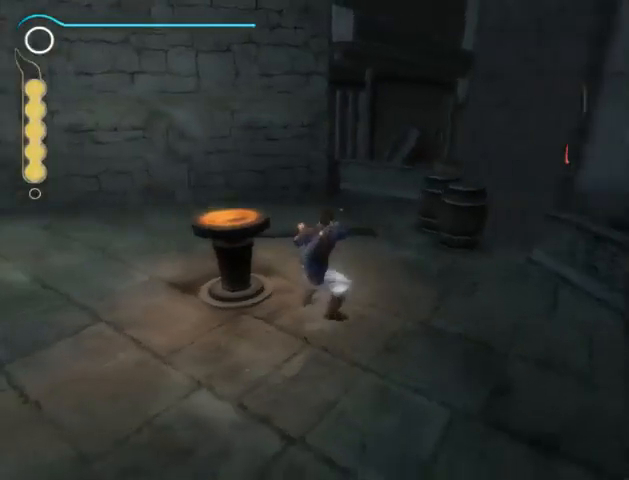
{"buttons": ["R1"], "left_stick": "down", "right_stick": "right", "events": []}
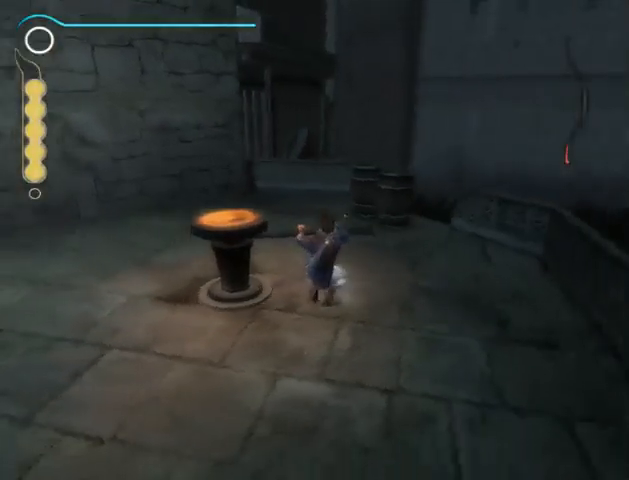
{"buttons": ["R1"], "left_stick": "down", "right_stick": "right", "events": []}
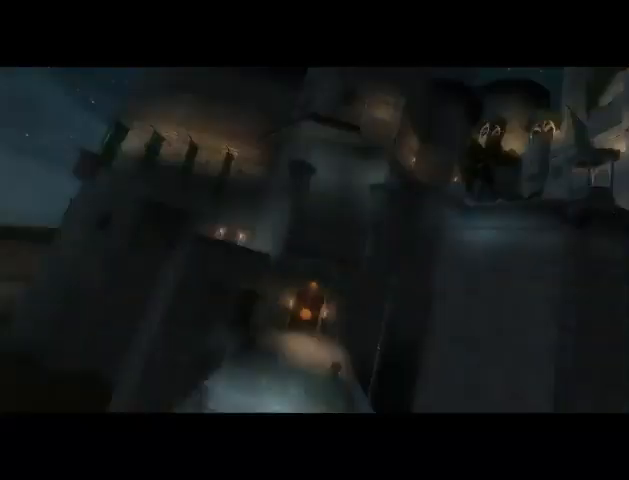
{"buttons": [], "left_stick": "down", "right_stick": "right", "events": [[500, "R1", "up"]]}
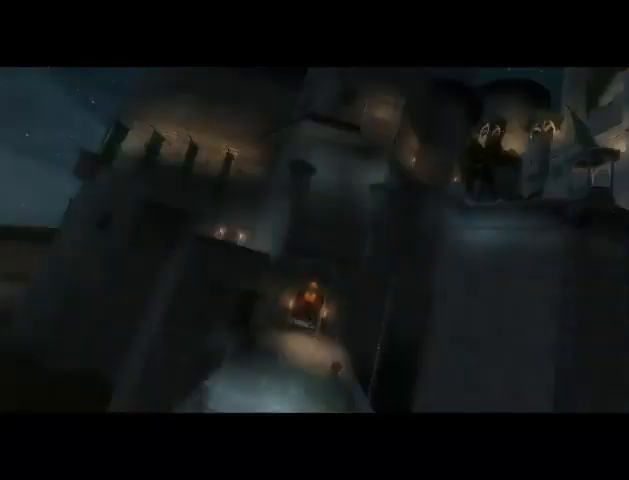
{"buttons": [], "left_stick": "center", "right_stick": "center", "events": [[33, "right_stick", "center"], [233, "left_stick", "center"]]}
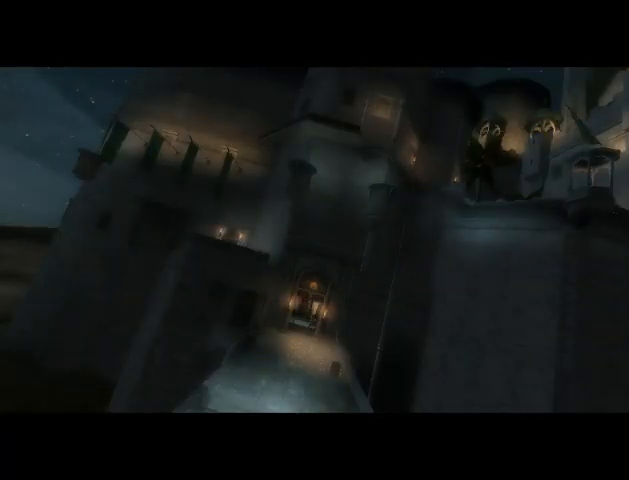
{"buttons": [], "left_stick": "center", "right_stick": "center", "events": []}
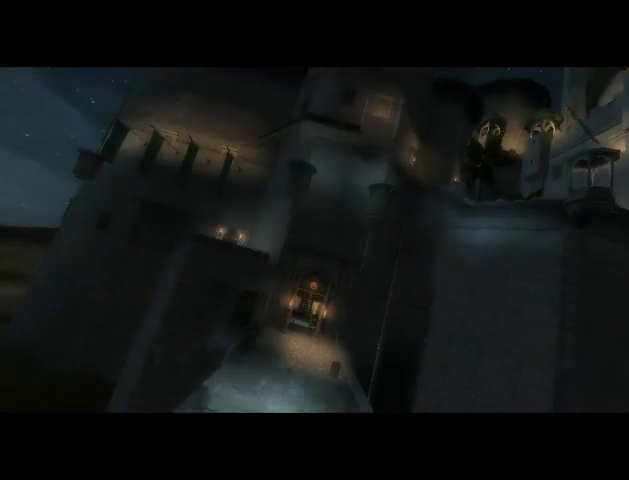
{"buttons": [], "left_stick": "center", "right_stick": "center", "events": []}
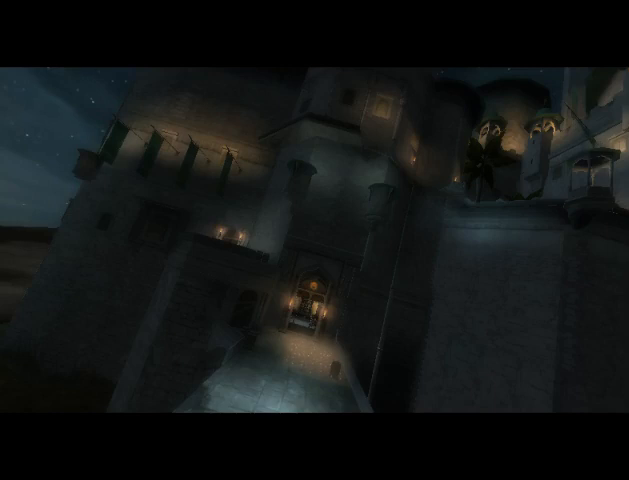
{"buttons": [], "left_stick": "center", "right_stick": "center", "events": []}
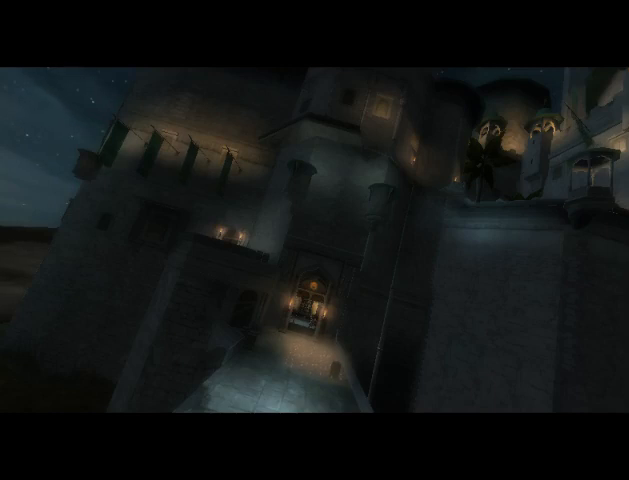
{"buttons": [], "left_stick": "center", "right_stick": "center", "events": []}
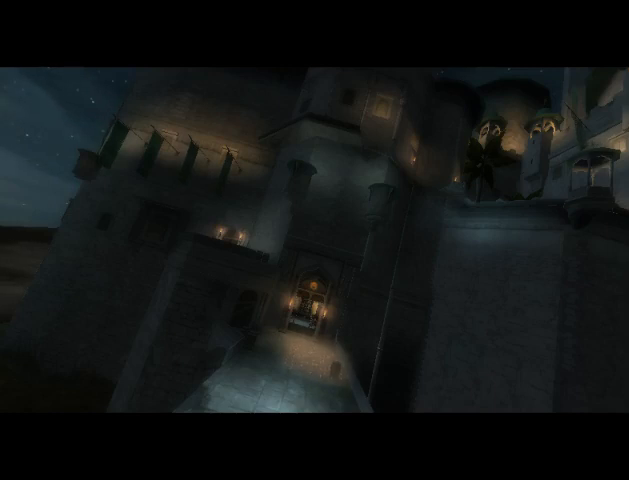
{"buttons": [], "left_stick": "center", "right_stick": "center", "events": []}
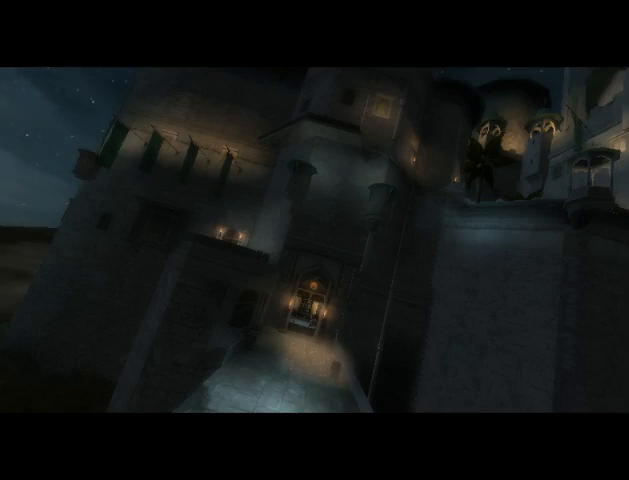
{"buttons": [], "left_stick": "right", "right_stick": "center", "events": [[100, "left_stick", "right"]]}
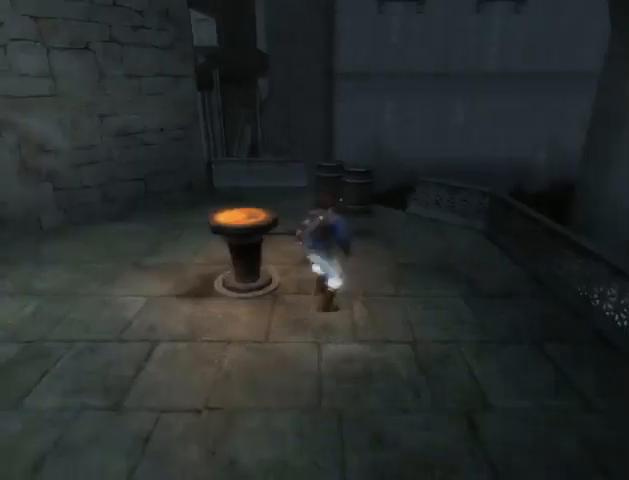
{"buttons": [], "left_stick": "right", "right_stick": "center", "events": []}
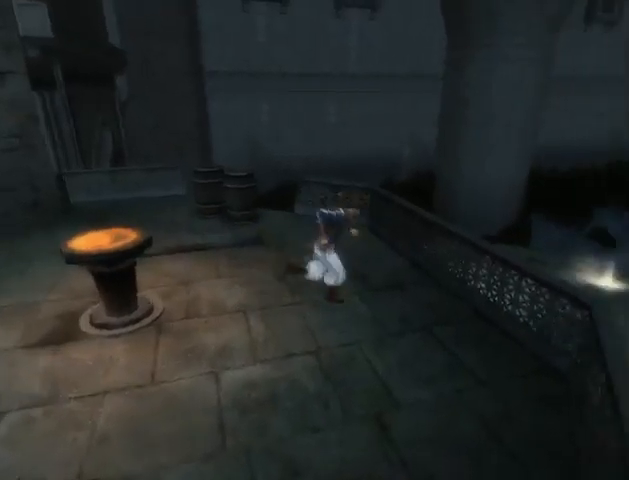
{"buttons": [], "left_stick": "up-right", "right_stick": "left", "events": [[33, "right_stick", "left"], [133, "left_stick", "up-right"]]}
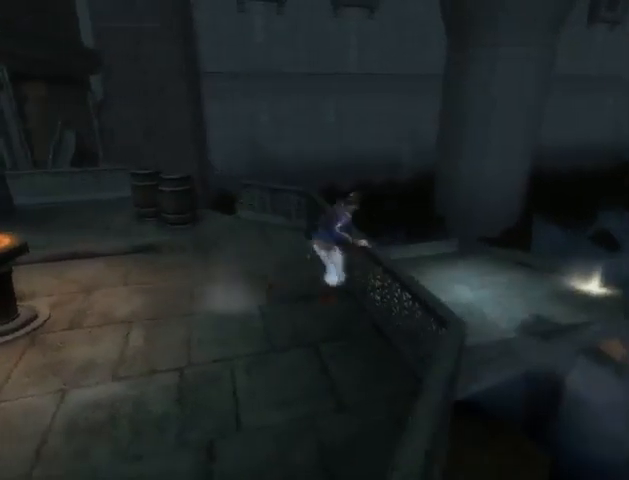
{"buttons": [], "left_stick": "up-right", "right_stick": "center", "events": [[400, "right_stick", "center"]]}
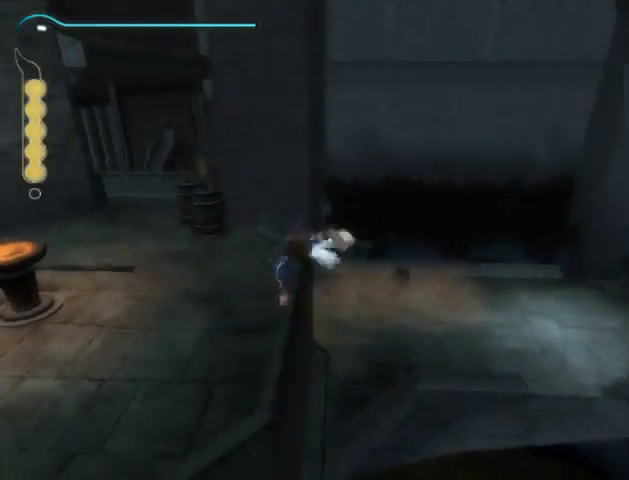
{"buttons": ["A"], "left_stick": "right", "right_stick": "center", "events": [[33, "A", "down"], [100, "A", "up"], [100, "left_stick", "right"], [167, "A", "down"], [233, "A", "up"], [333, "A", "down"], [367, "A", "up"], [433, "A", "down"]]}
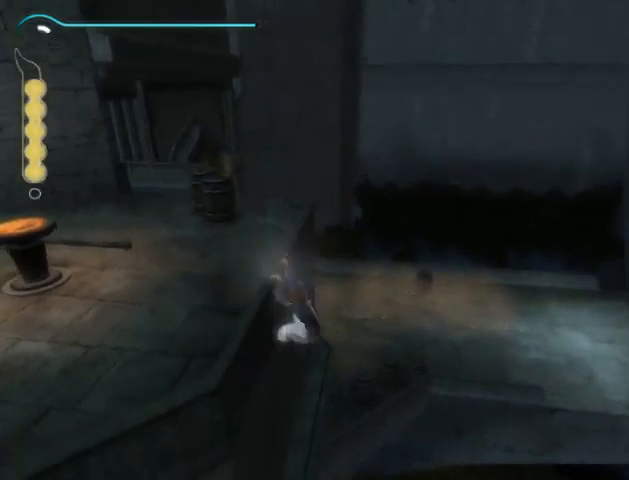
{"buttons": ["A"], "left_stick": "right", "right_stick": "center", "events": [[33, "A", "up"], [100, "A", "down"], [167, "A", "up"], [233, "A", "down"], [267, "A", "up"], [367, "A", "down"], [433, "A", "up"], [467, "A", "down"]]}
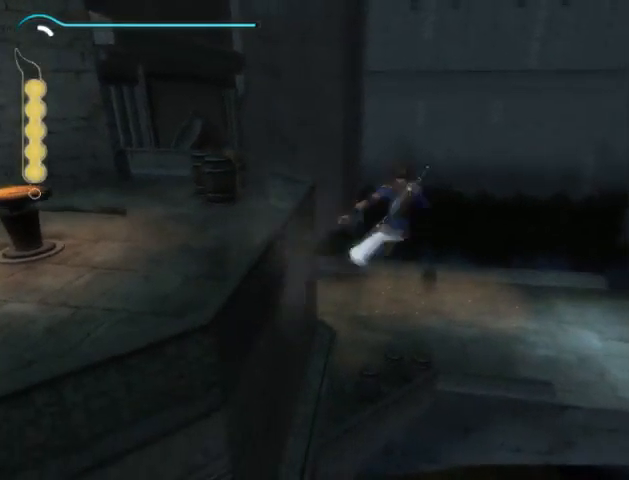
{"buttons": [], "left_stick": "center", "right_stick": "center", "events": [[33, "A", "up"], [233, "left_stick", "center"]]}
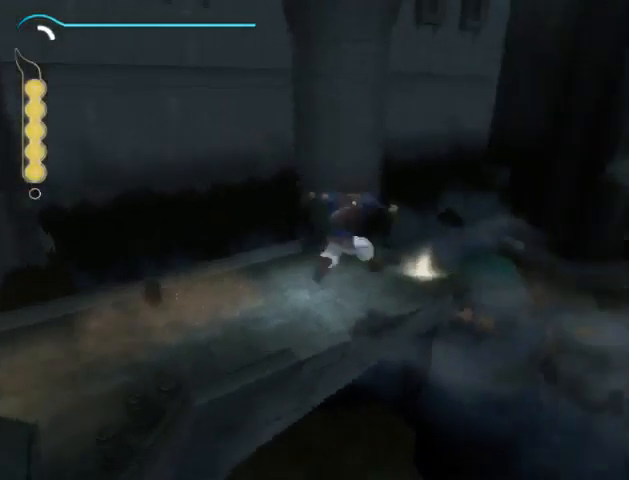
{"buttons": [], "left_stick": "center", "right_stick": "center", "events": []}
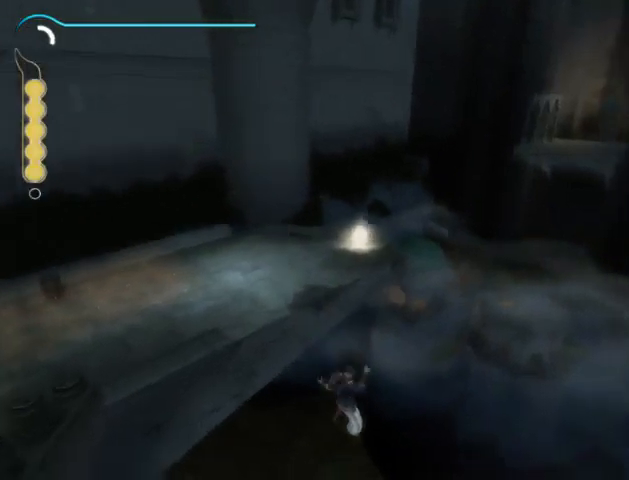
{"buttons": [], "left_stick": "center", "right_stick": "center", "events": []}
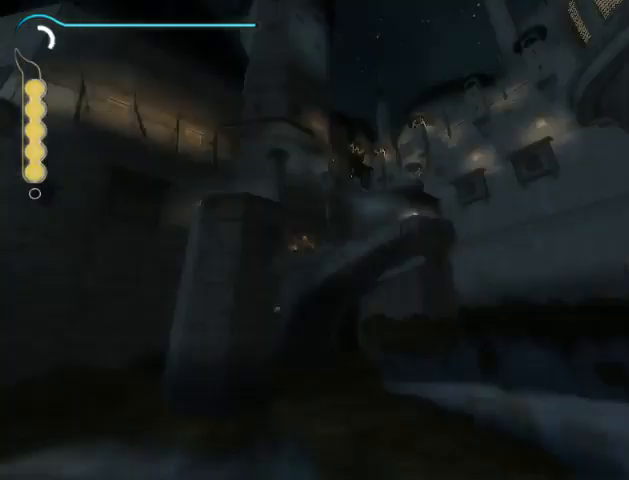
{"buttons": [], "left_stick": "center", "right_stick": "center", "events": []}
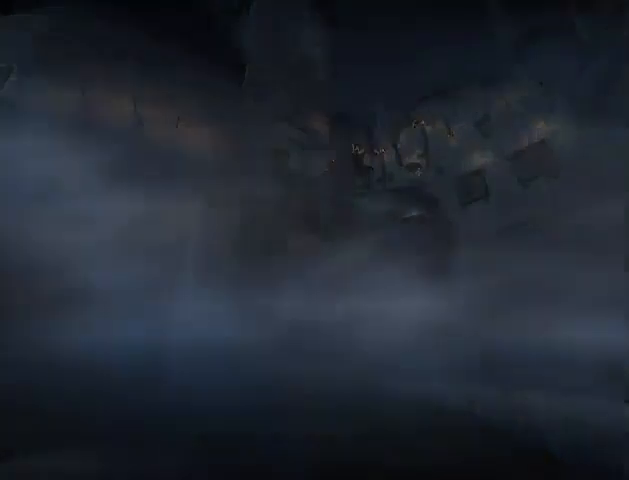
{"buttons": [], "left_stick": "center", "right_stick": "center", "events": []}
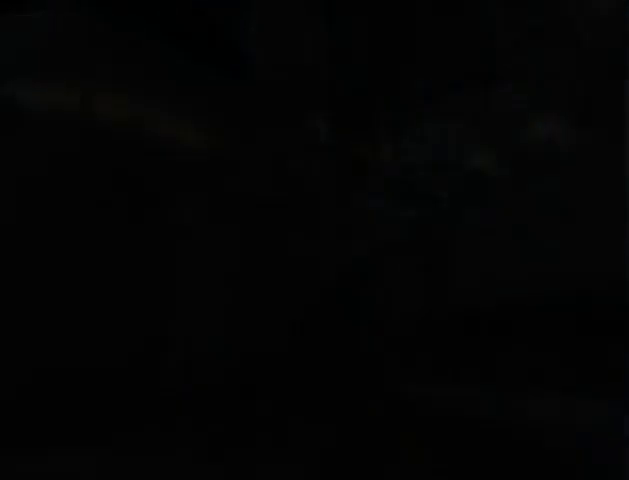
{"buttons": [], "left_stick": "center", "right_stick": "center", "events": []}
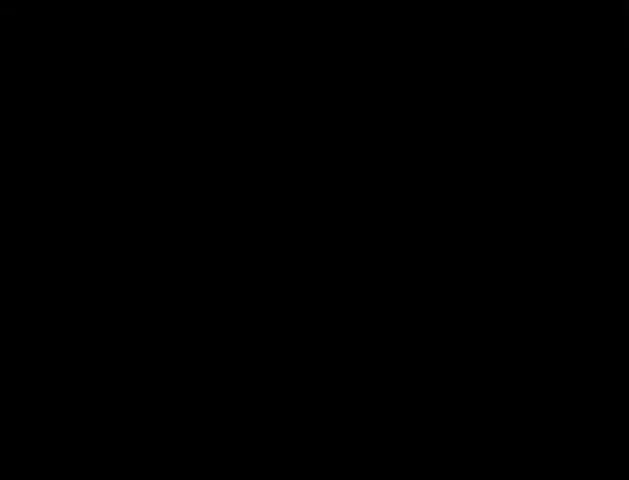
{"buttons": [], "left_stick": "down-left", "right_stick": "center", "events": [[33, "left_stick", "down-left"]]}
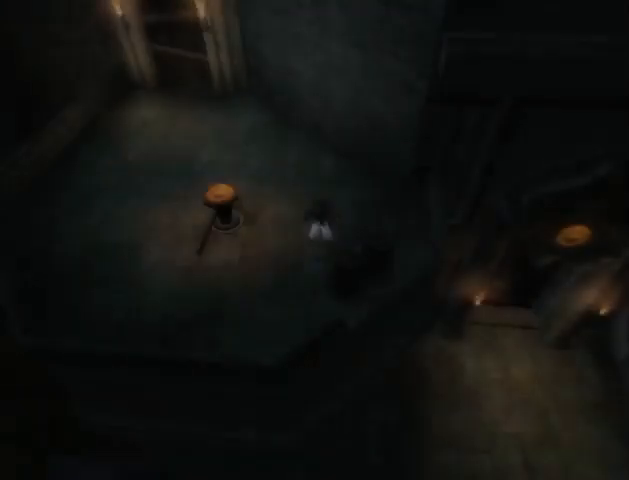
{"buttons": [], "left_stick": "down", "right_stick": "center", "events": [[400, "left_stick", "down"]]}
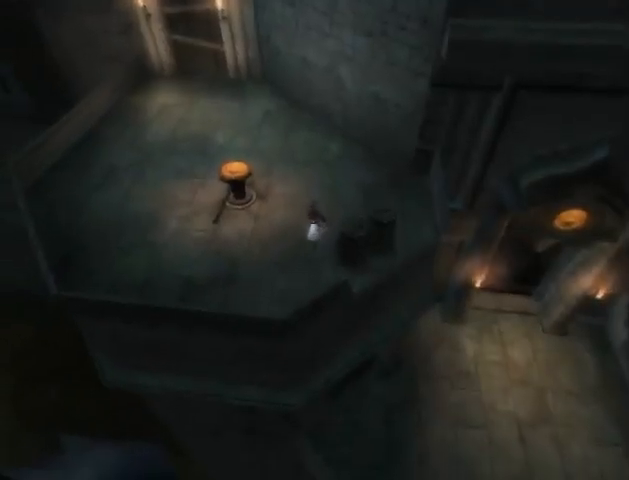
{"buttons": ["A"], "left_stick": "down-right", "right_stick": "center", "events": [[67, "left_stick", "down-right"], [267, "A", "down"], [300, "A", "up"], [400, "A", "down"], [467, "A", "up"], [500, "A", "down"]]}
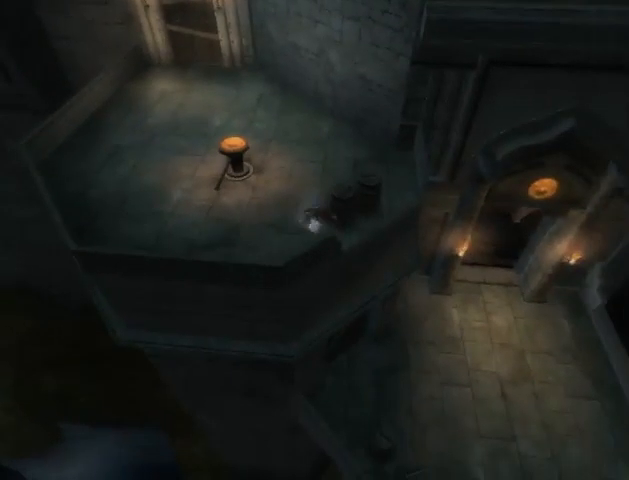
{"buttons": [], "left_stick": "down-right", "right_stick": "center", "events": [[67, "A", "up"], [133, "A", "down"], [167, "A", "up"]]}
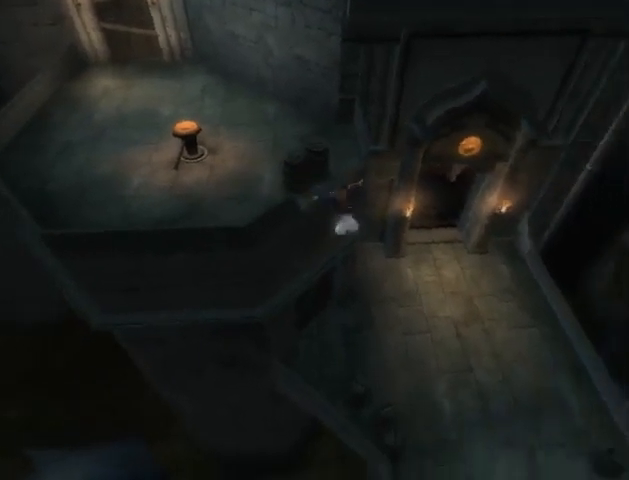
{"buttons": [], "left_stick": "right", "right_stick": "right", "events": [[33, "left_stick", "right"], [100, "right_stick", "right"]]}
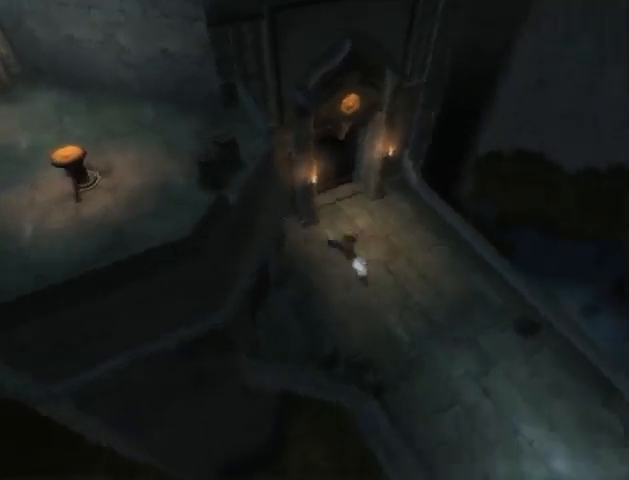
{"buttons": [], "left_stick": "right", "right_stick": "center", "events": [[300, "right_stick", "center"]]}
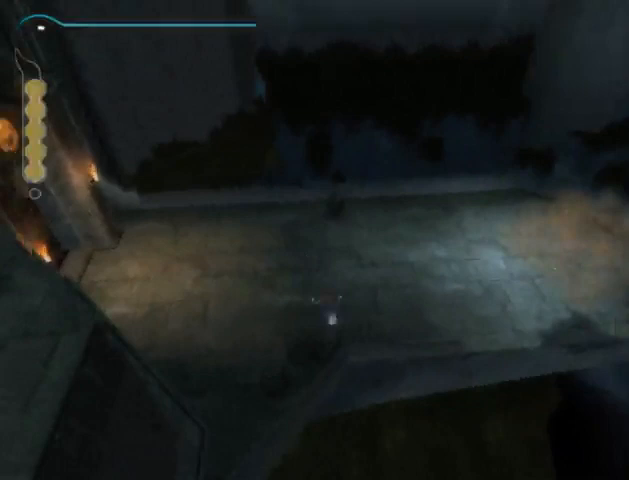
{"buttons": [], "left_stick": "up-right", "right_stick": "right", "events": [[33, "left_stick", "up-right"], [67, "right_stick", "right"]]}
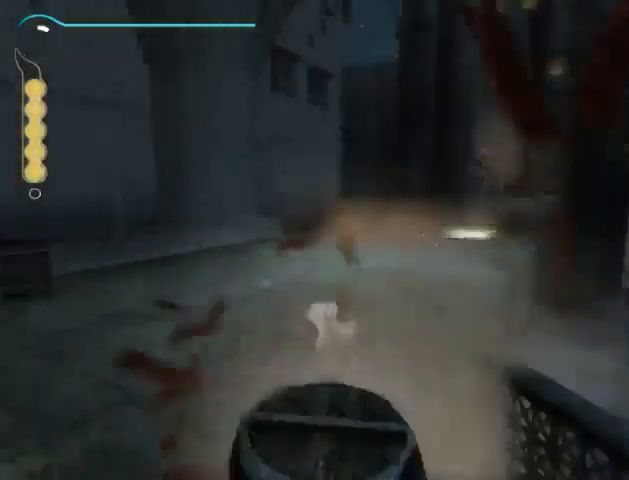
{"buttons": [], "left_stick": "up", "right_stick": "center", "events": [[233, "left_stick", "up"], [333, "right_stick", "center"]]}